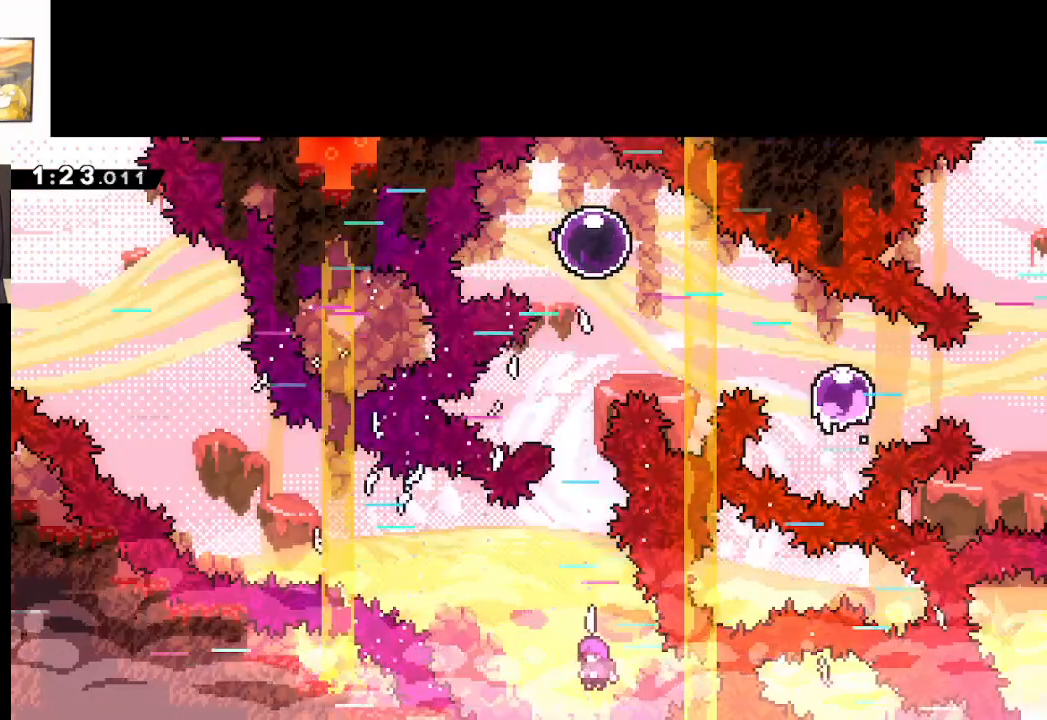
Gameplay with a controller (Xbox layout); each line is a JSON object with the inputs held at the frame after it. "events" lists button and stick changes between this image and that frame as [ms after this image, input, new state], when the widget could be followed in between. Not read: right_stick.
{"buttons": [], "left_stick": "right", "events": [[433, "L3", "up"], [450, "left_stick", "right"]]}
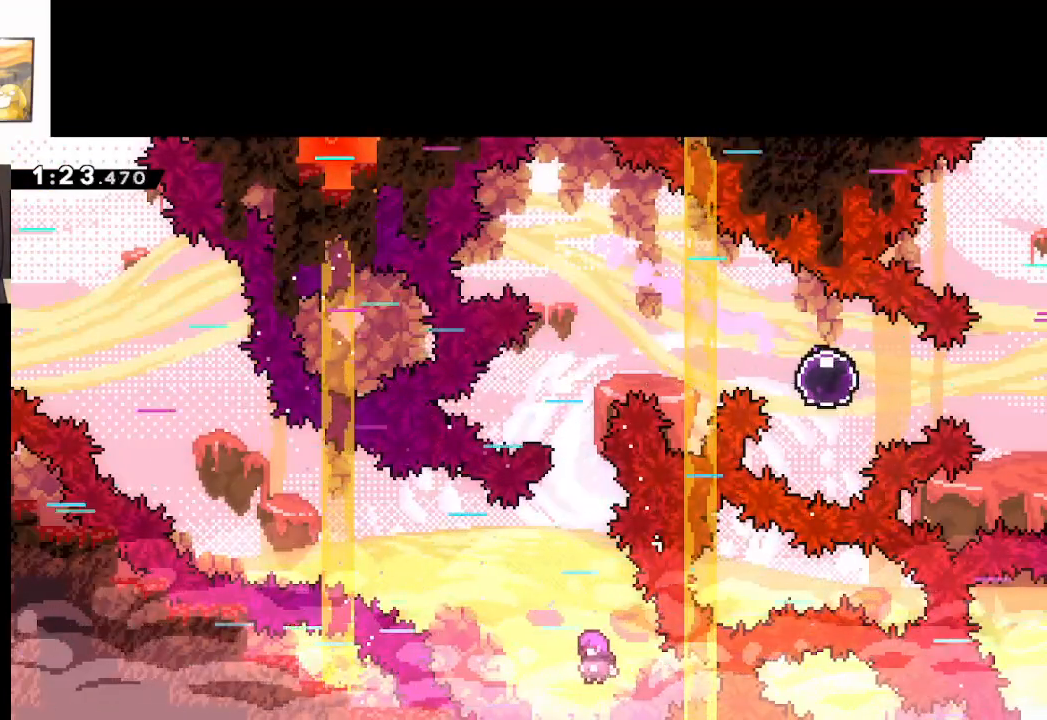
{"buttons": [], "left_stick": "right", "events": []}
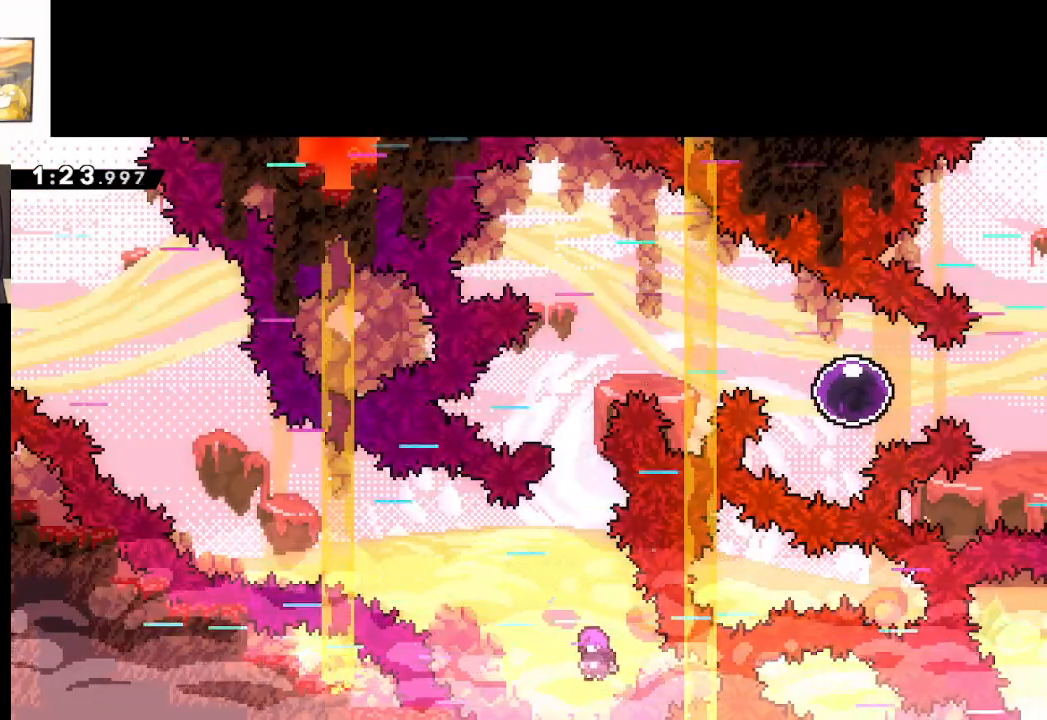
{"buttons": [], "left_stick": "right", "events": []}
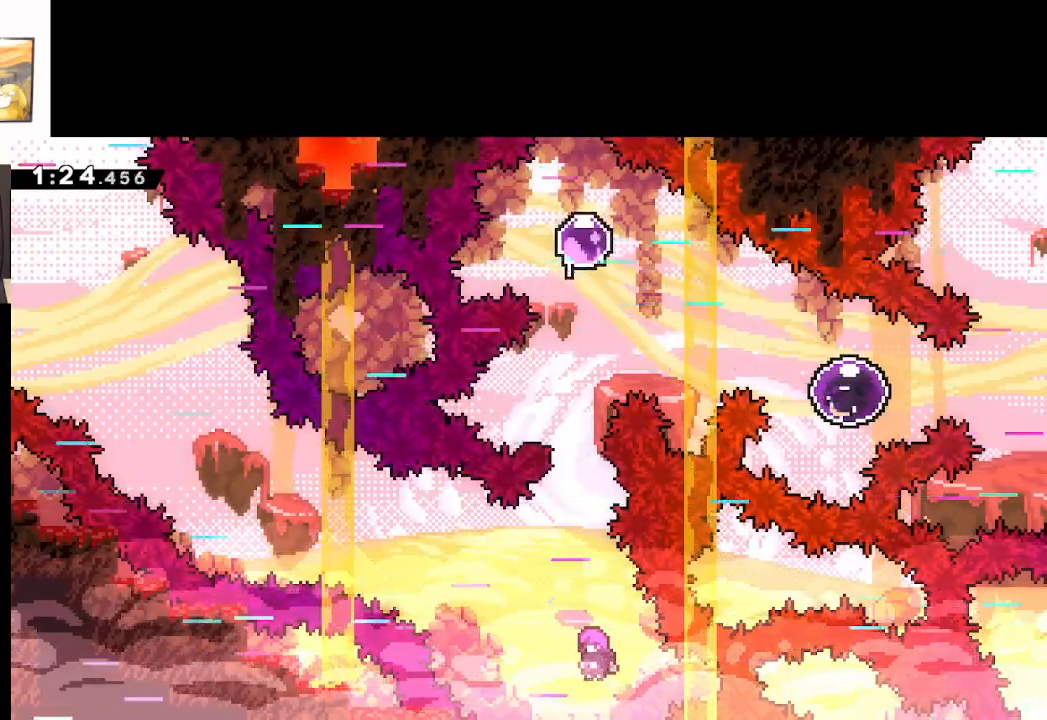
{"buttons": [], "left_stick": "right", "events": []}
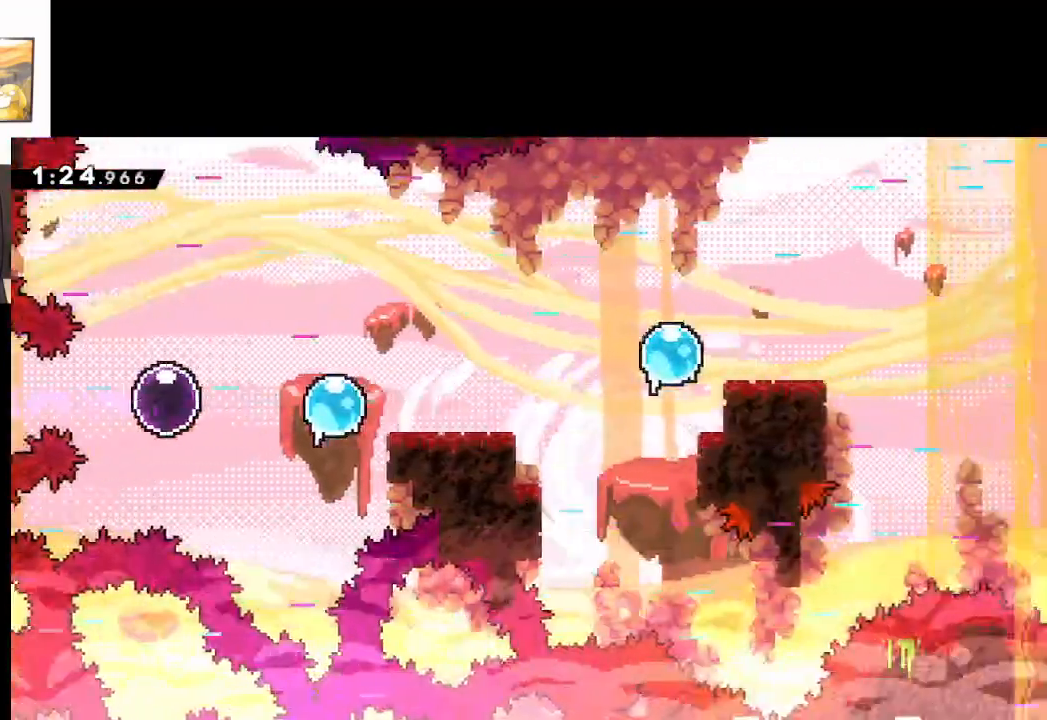
{"buttons": [], "left_stick": "right", "events": []}
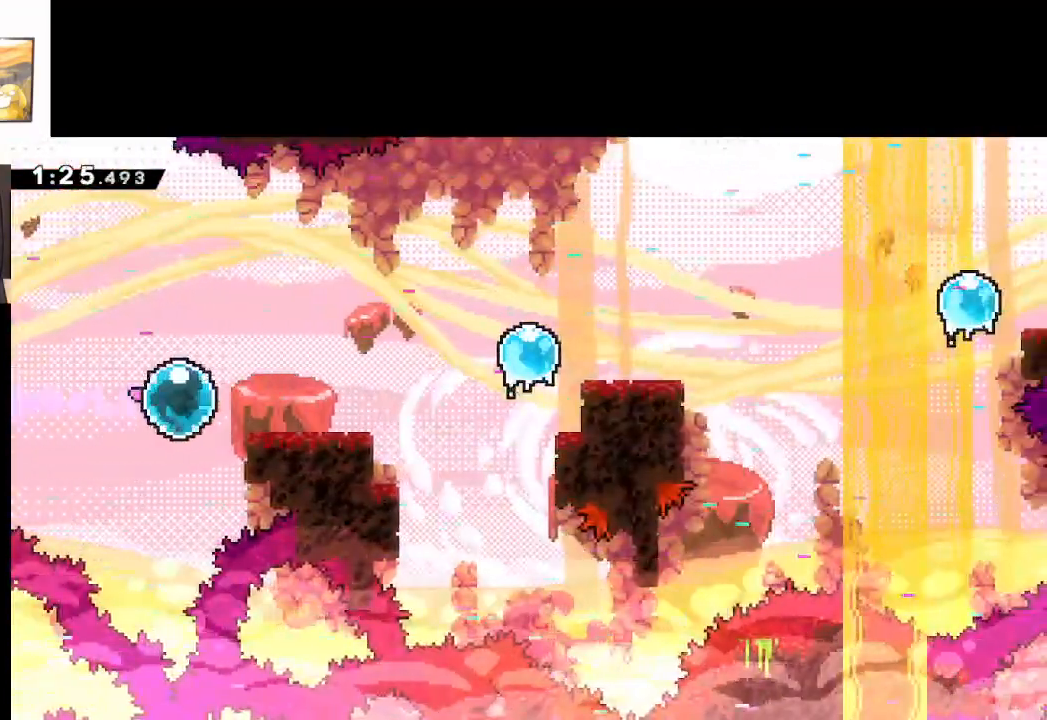
{"buttons": [], "left_stick": "right", "events": []}
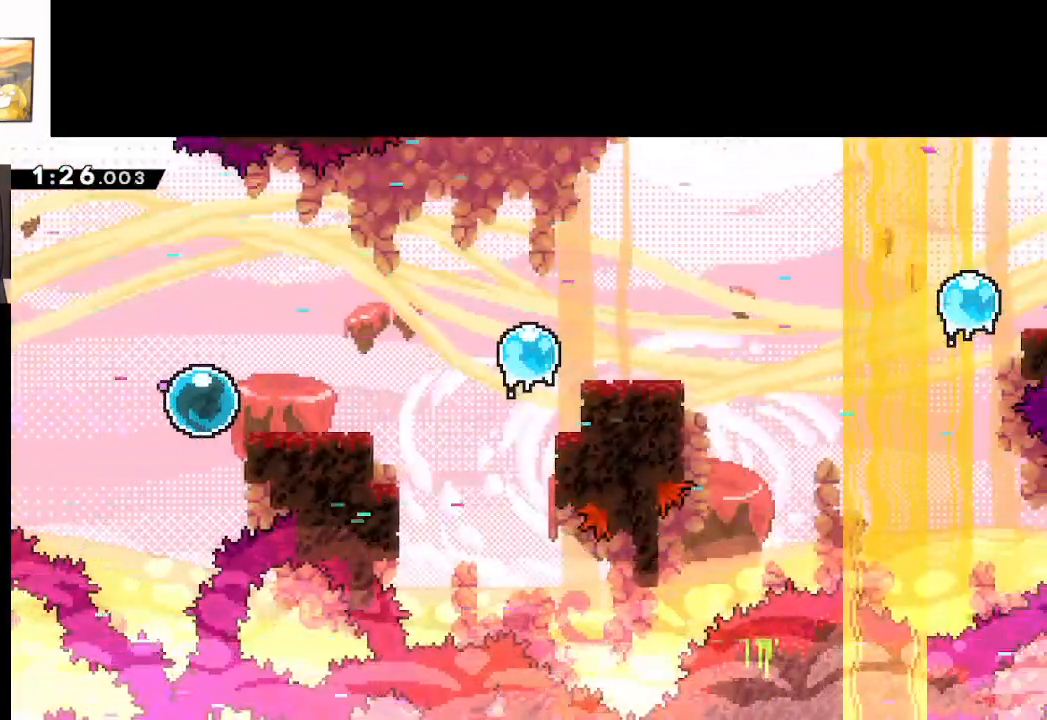
{"buttons": [], "left_stick": "right", "events": []}
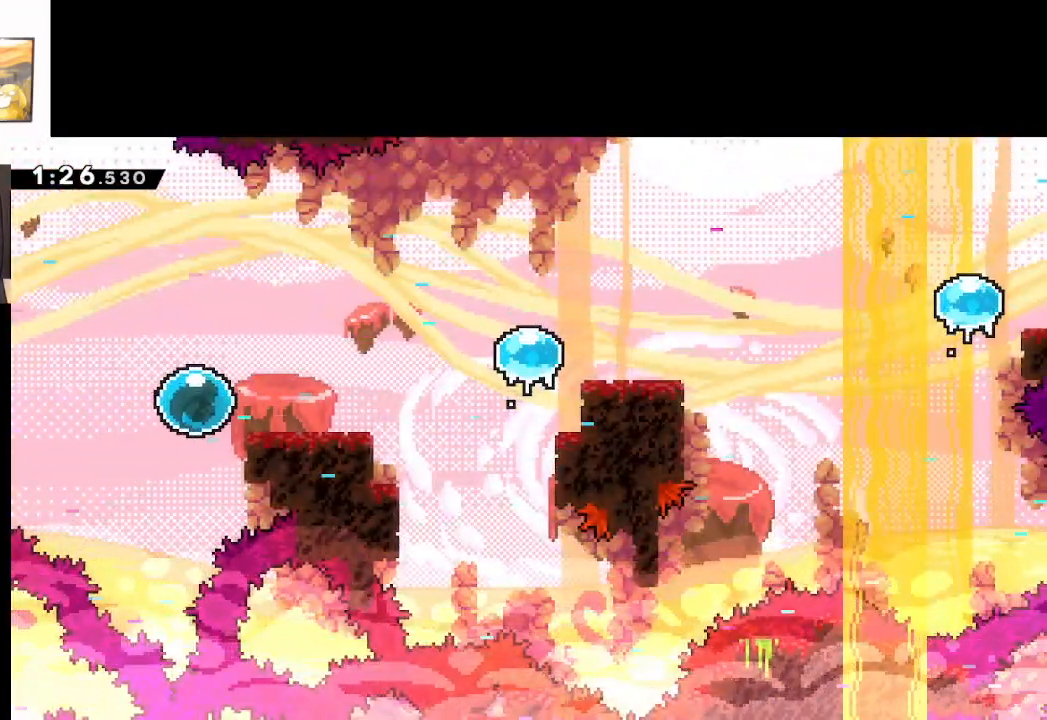
{"buttons": [], "left_stick": "right", "events": [[183, "A", "down"], [350, "A", "up"]]}
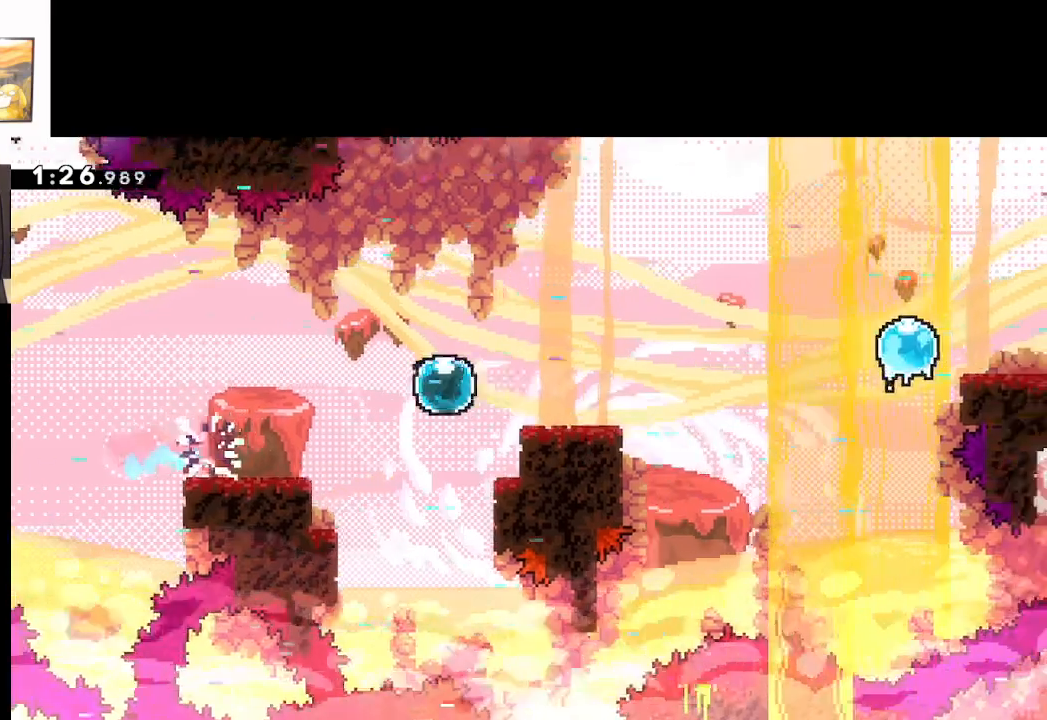
{"buttons": [], "left_stick": "right", "events": []}
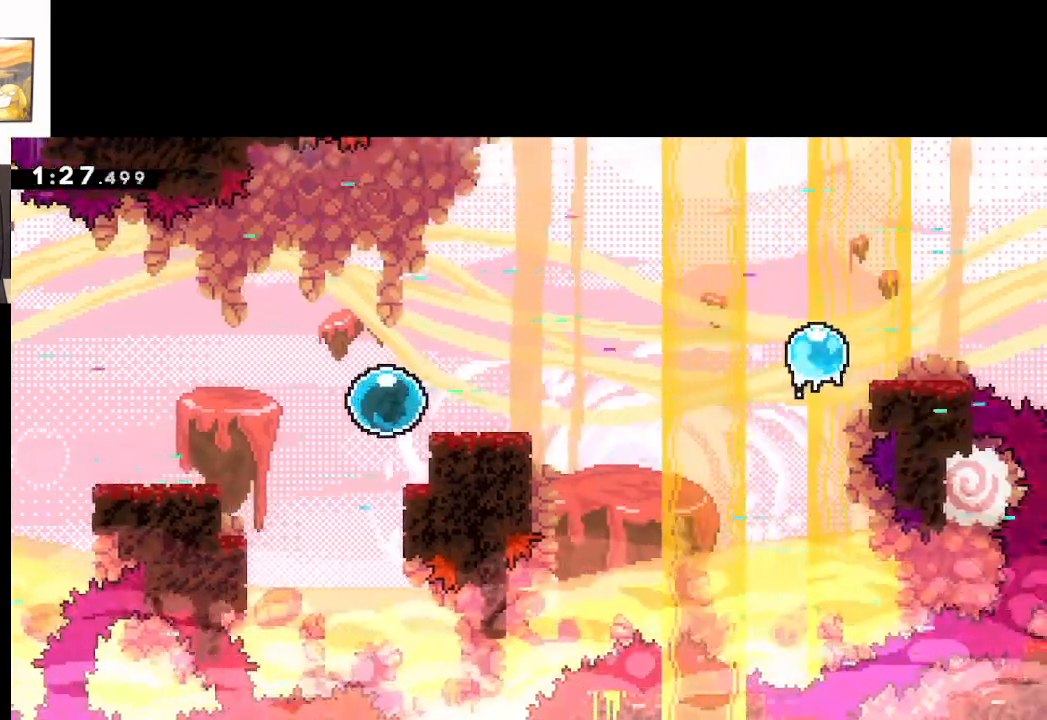
{"buttons": [], "left_stick": "right", "events": []}
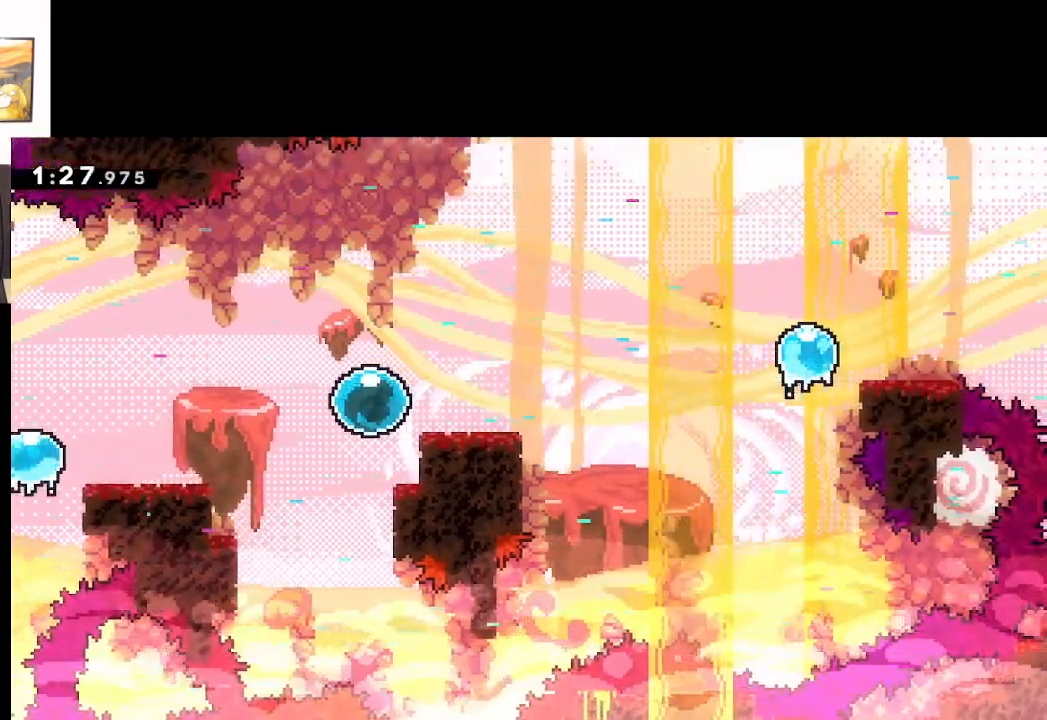
{"buttons": [], "left_stick": "right", "events": [[183, "A", "down"], [300, "A", "up"]]}
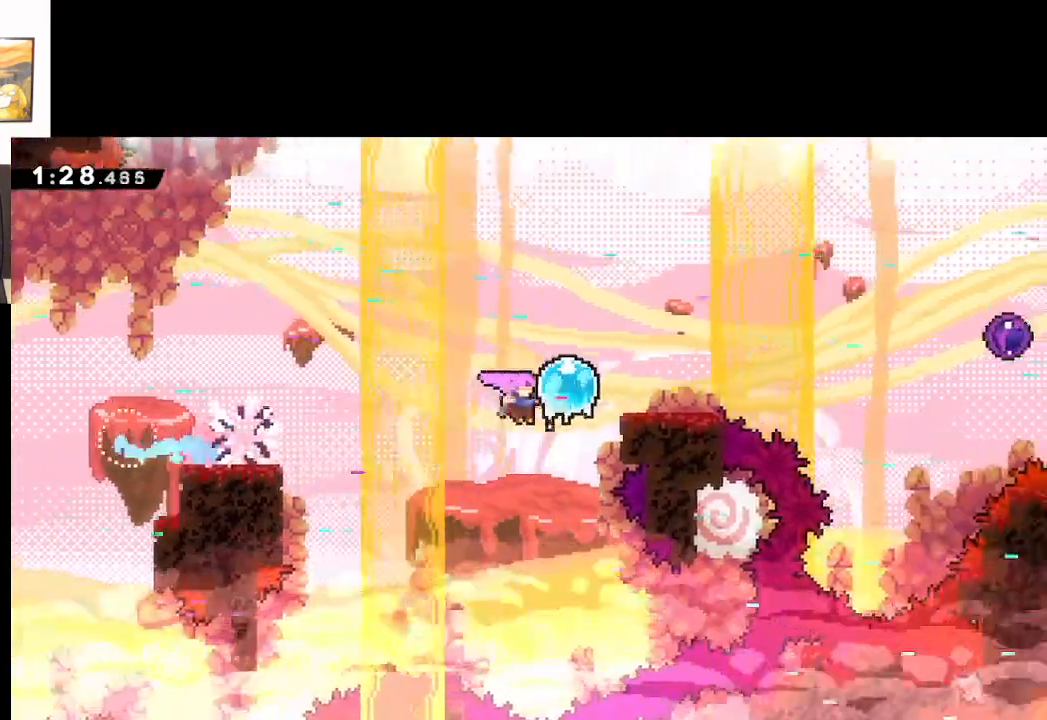
{"buttons": [], "left_stick": "right", "events": []}
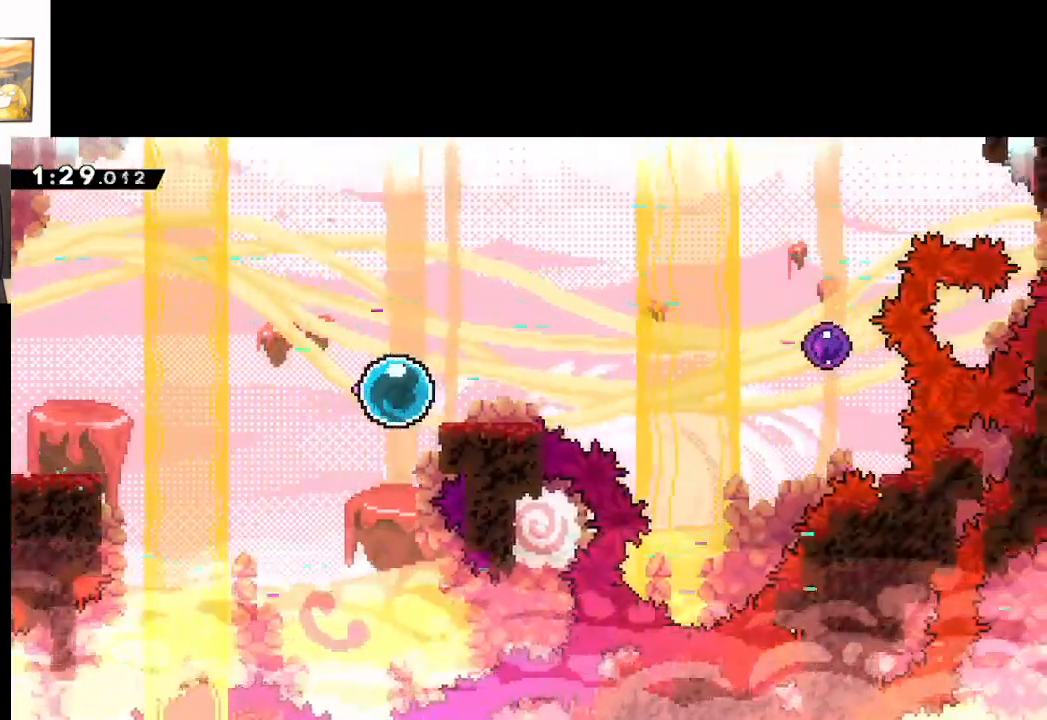
{"buttons": [], "left_stick": "right", "events": []}
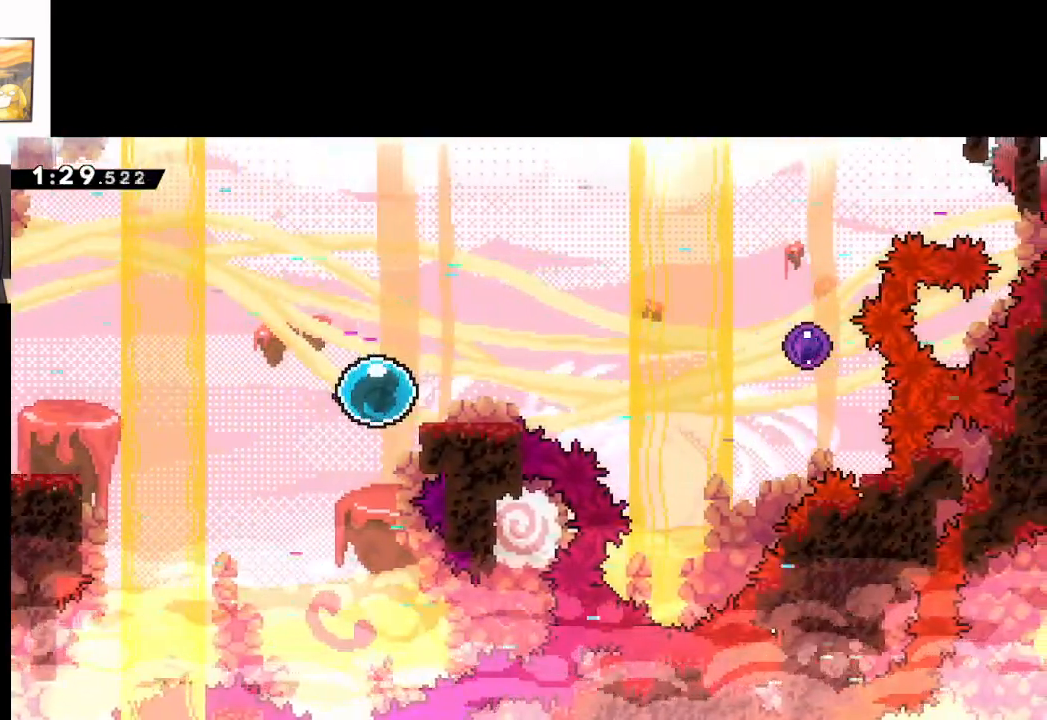
{"buttons": ["A"], "left_stick": "right", "events": [[233, "A", "down"]]}
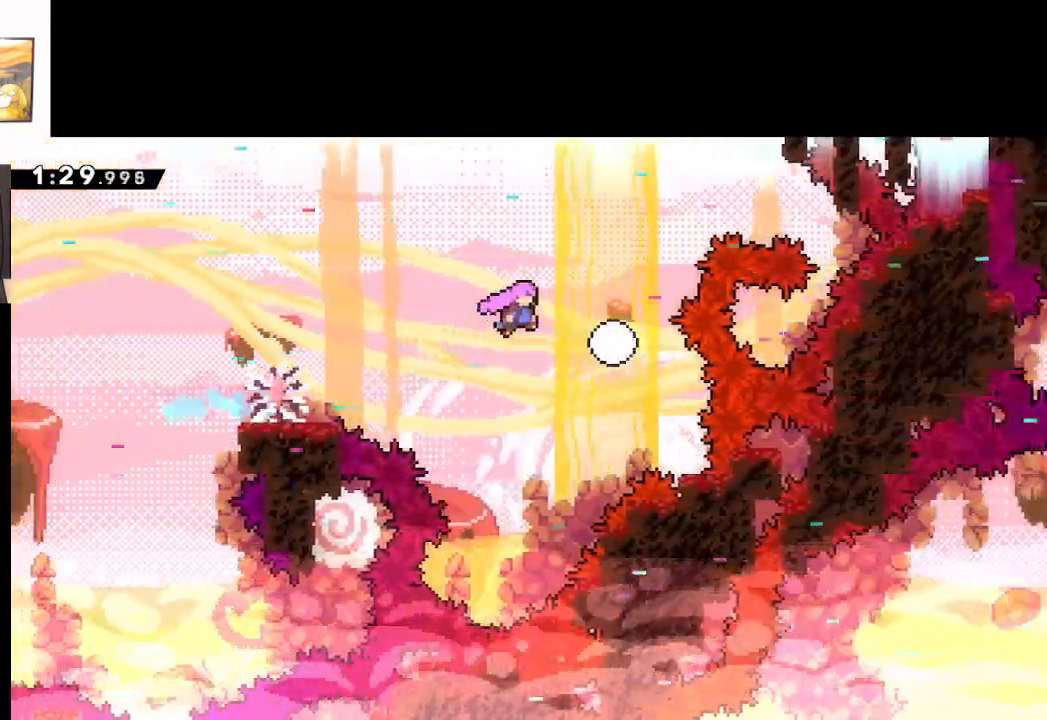
{"buttons": [], "left_stick": "center", "events": [[217, "A", "up"], [400, "left_stick", "center"]]}
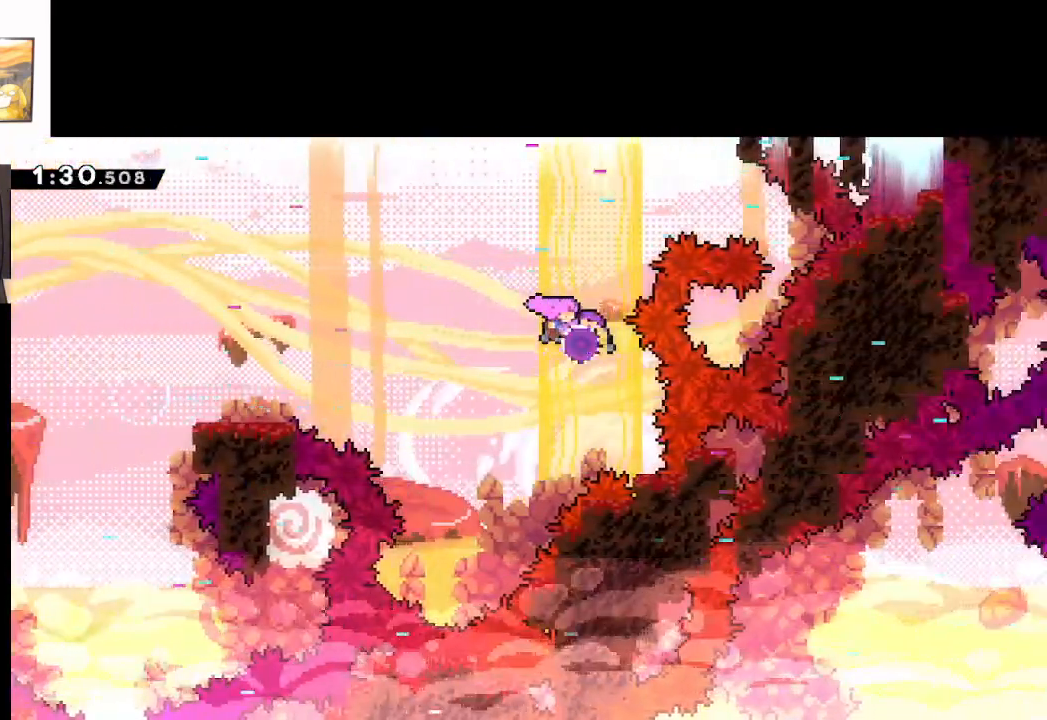
{"buttons": [], "left_stick": "right", "events": [[33, "left_stick", "right"]]}
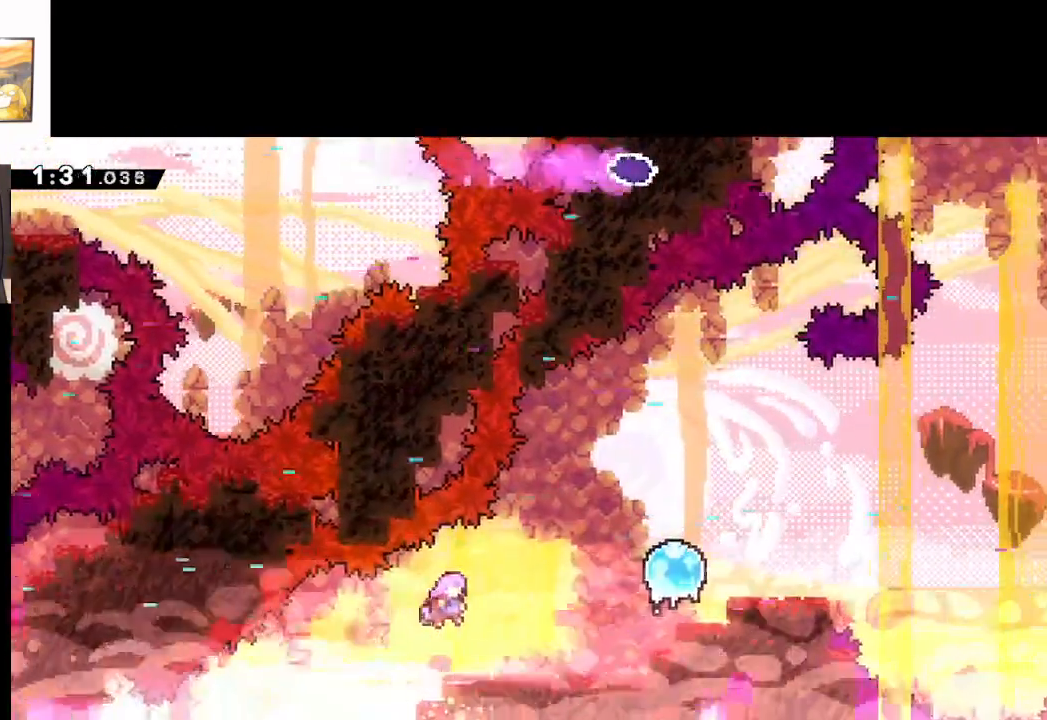
{"buttons": [], "left_stick": "up-right", "events": [[417, "left_stick", "up-right"]]}
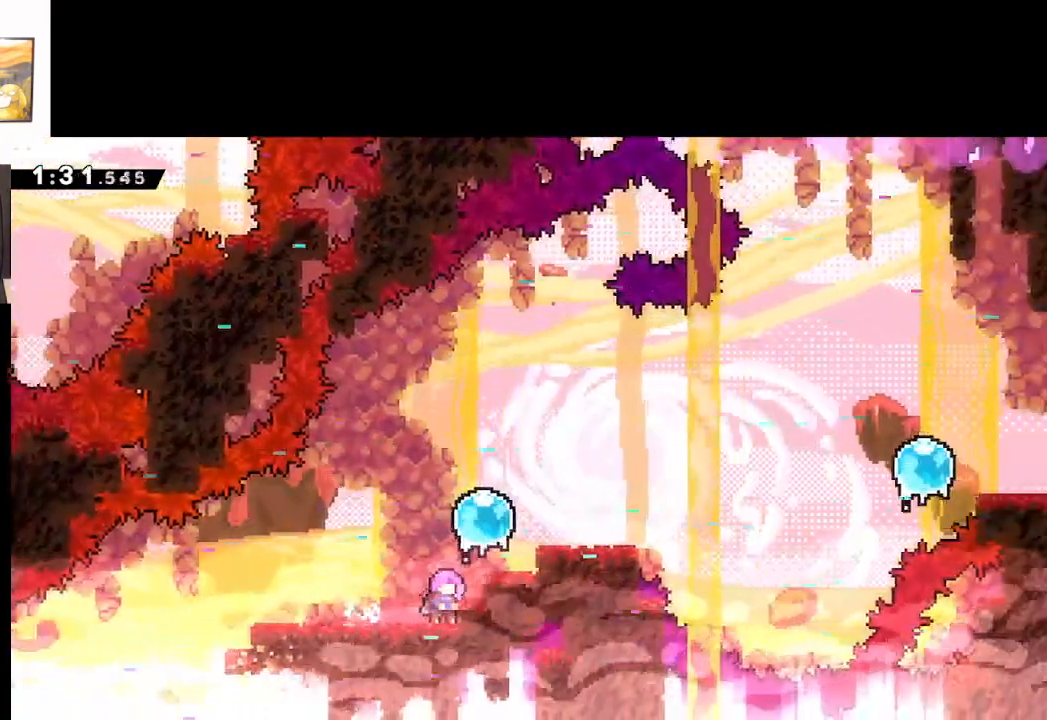
{"buttons": [], "left_stick": "left", "events": [[233, "left_stick", "center"], [450, "left_stick", "left"]]}
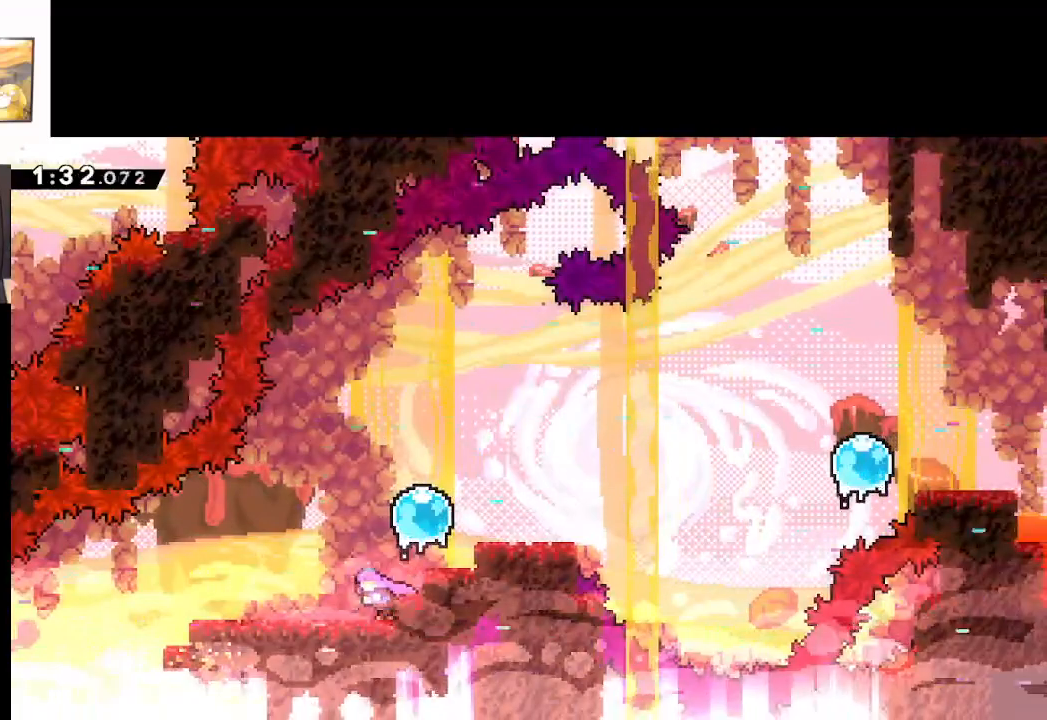
{"buttons": [], "left_stick": "center", "events": [[200, "left_stick", "center"]]}
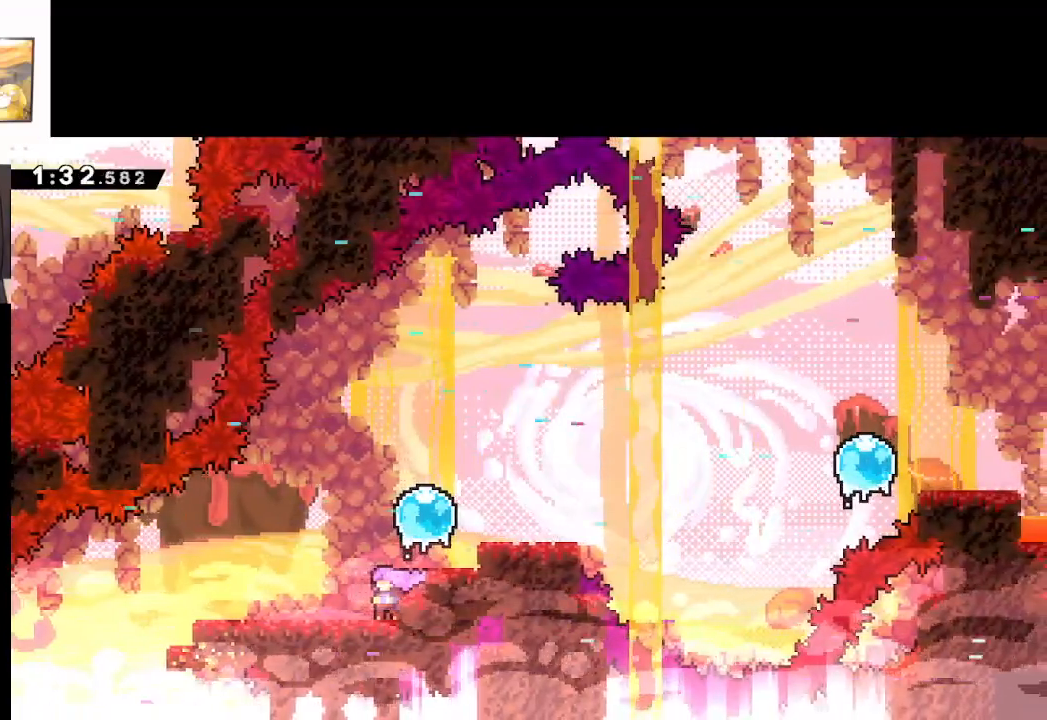
{"buttons": ["A"], "left_stick": "right", "events": [[250, "A", "down"], [317, "left_stick", "right"]]}
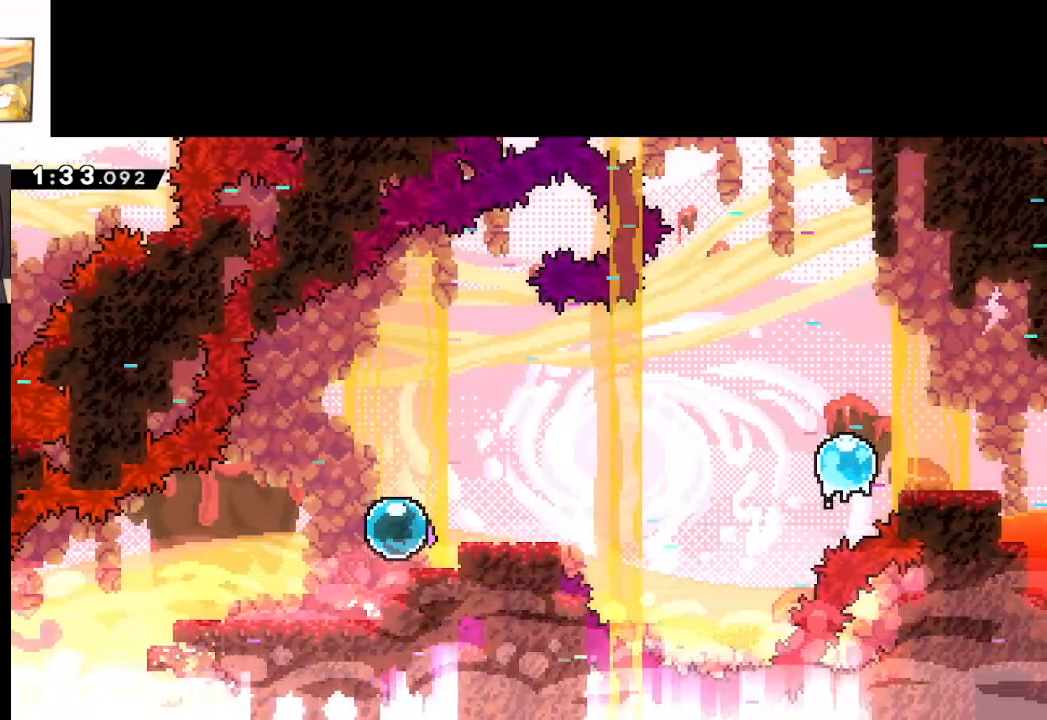
{"buttons": [], "left_stick": "right", "events": [[233, "A", "up"]]}
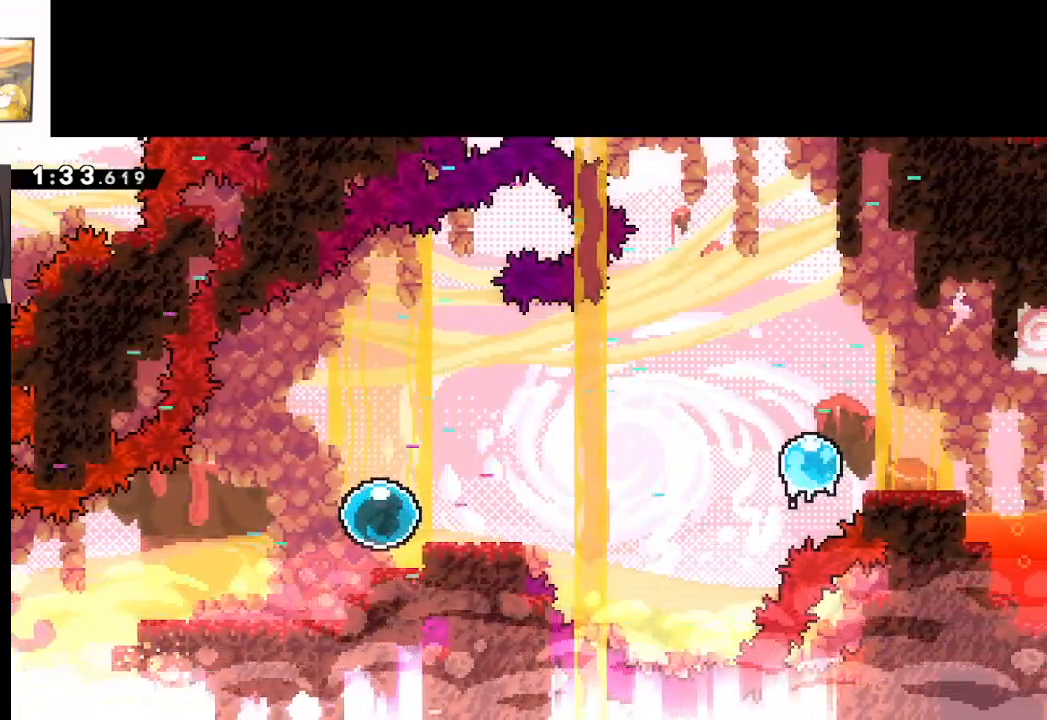
{"buttons": [], "left_stick": "right", "events": []}
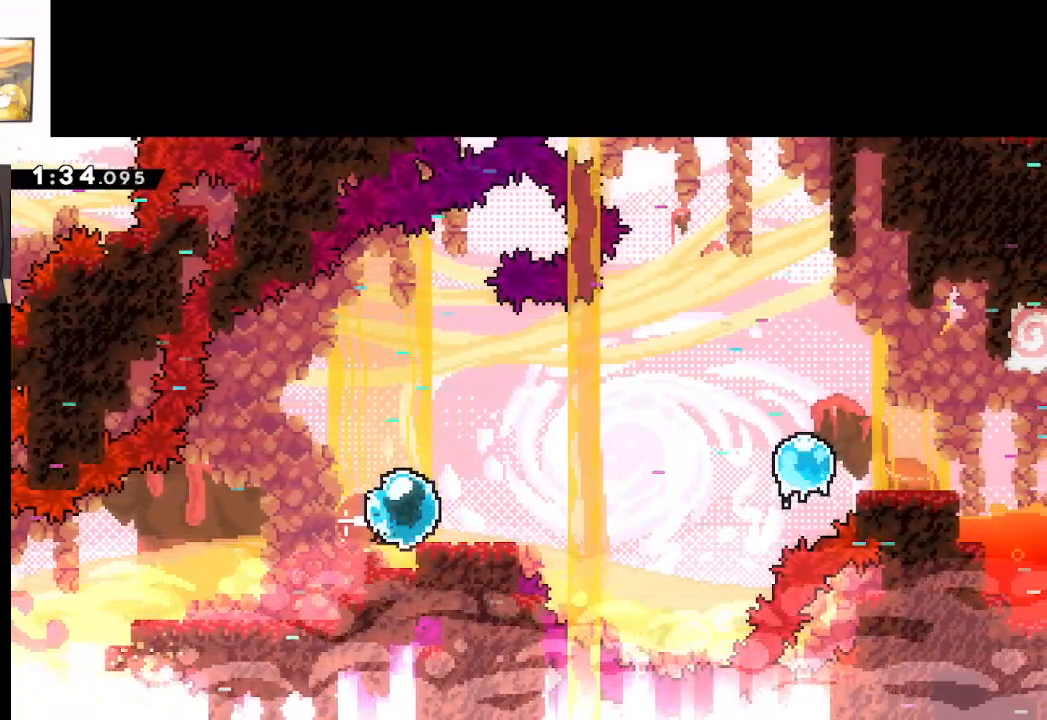
{"buttons": ["A"], "left_stick": "right", "events": [[67, "A", "down"]]}
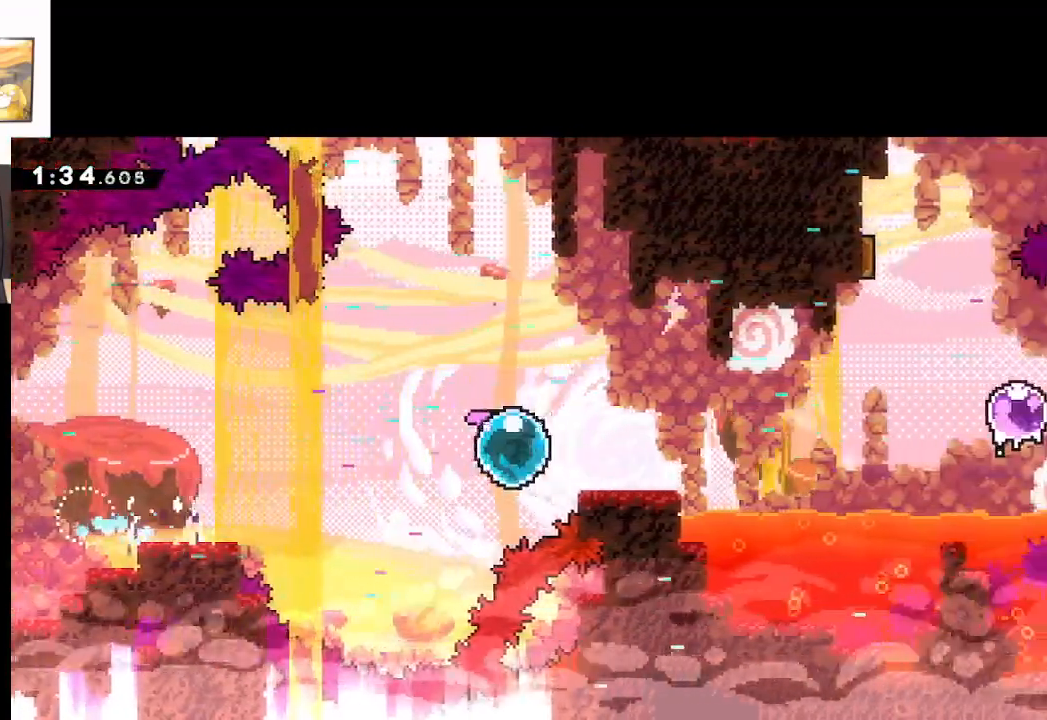
{"buttons": [], "left_stick": "right", "events": [[83, "A", "up"]]}
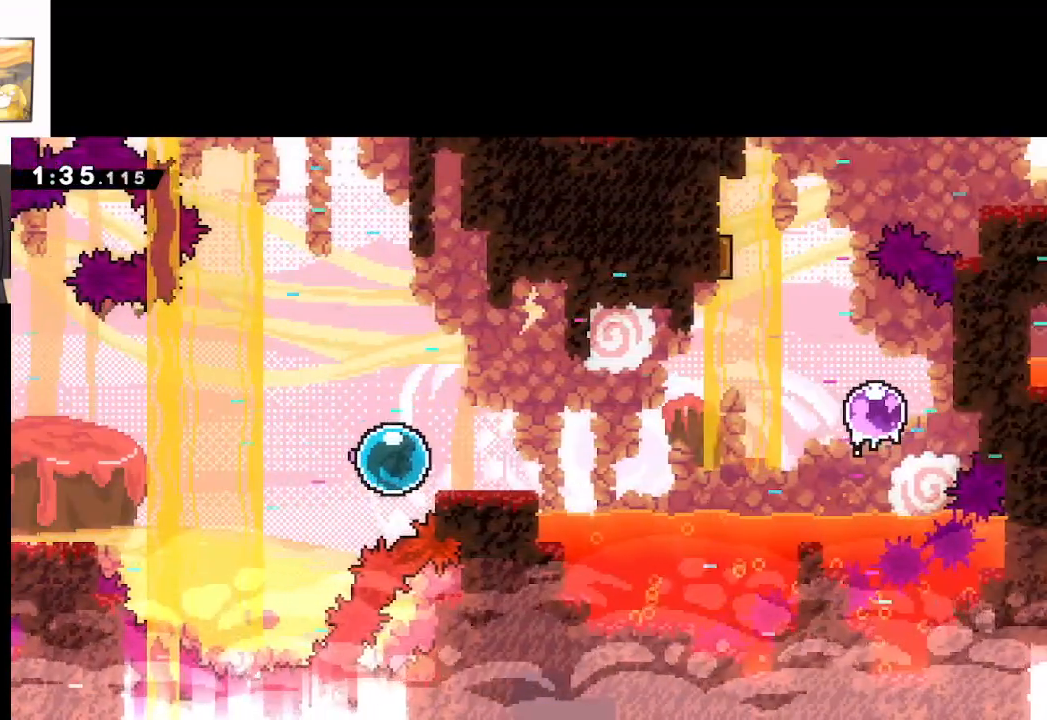
{"buttons": [], "left_stick": "right", "events": []}
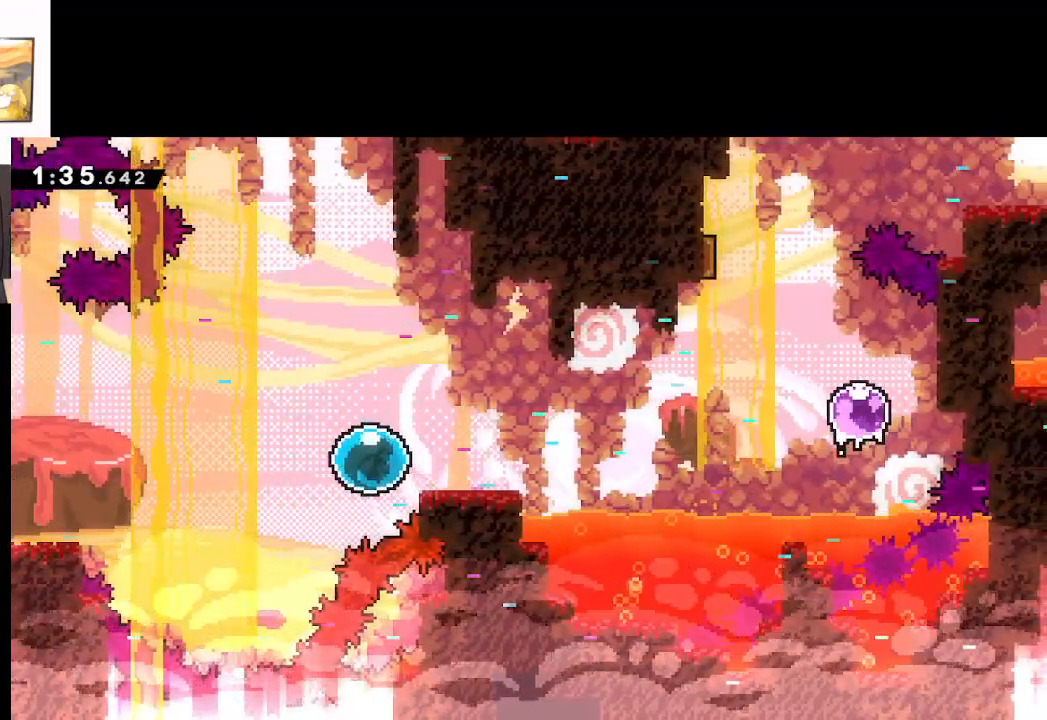
{"buttons": ["A"], "left_stick": "right", "events": [[250, "A", "down"]]}
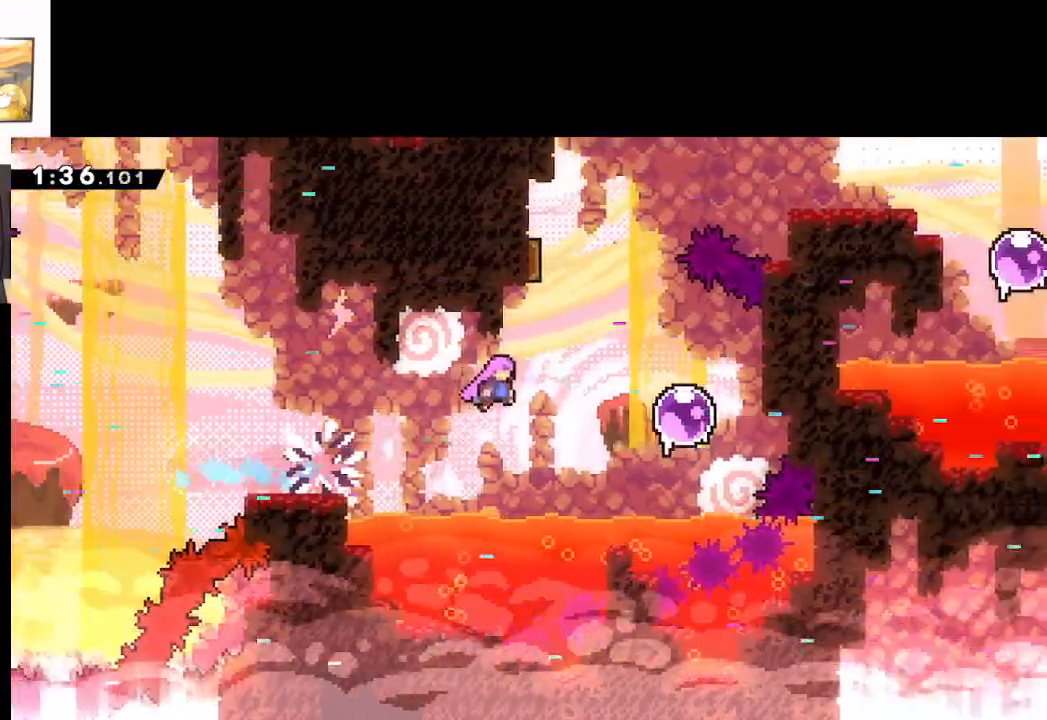
{"buttons": [], "left_stick": "up", "events": [[350, "A", "up"], [383, "left_stick", "up"]]}
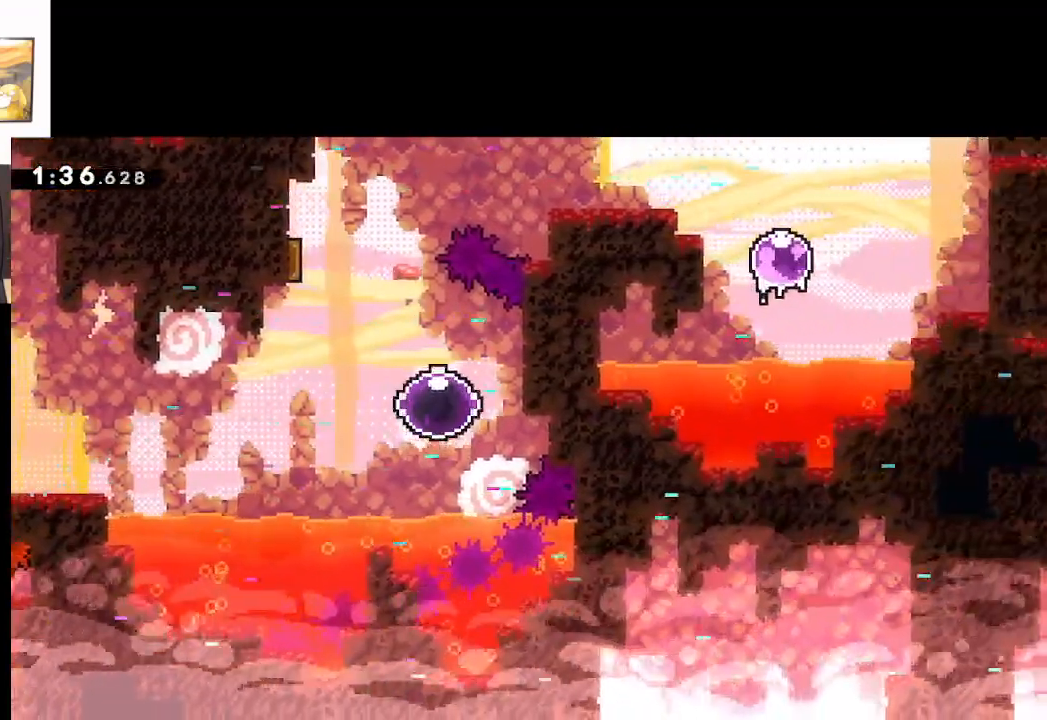
{"buttons": [], "left_stick": "up", "events": []}
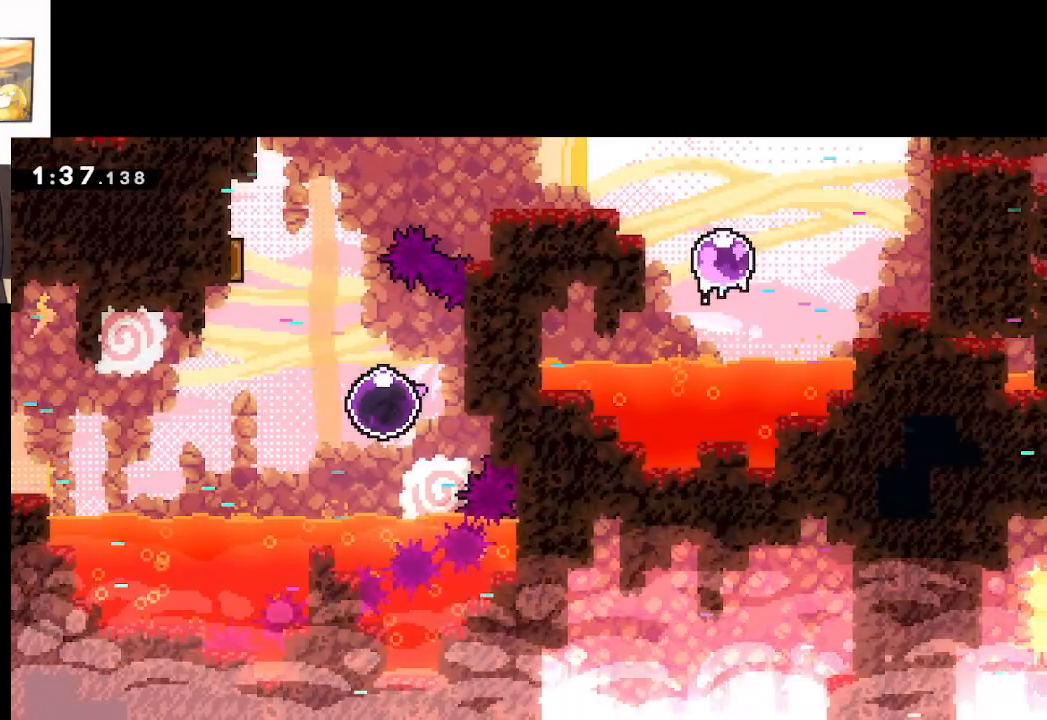
{"buttons": [], "left_stick": "up", "events": []}